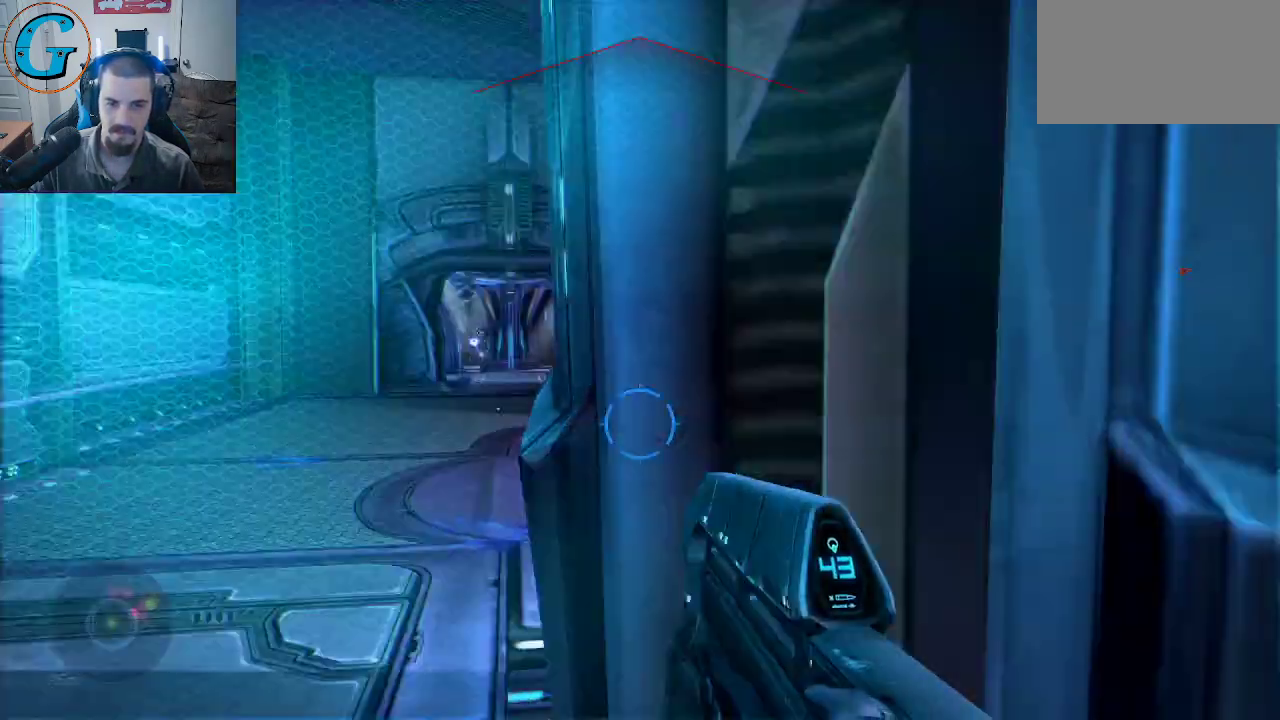
Gameplay with keyboard and mouse; each line is a JSON object with the keys and mouse buttons held at the frame after it. "events" lists presses ("down") and releases ("up") of "1", "2", "3", "4", "5", "a", "alt", "c", "caps_lock", "ctrl", "d", "e", "f", "g", "q", "r", "s", "shift", "space", "t", "tab", "v", "w", "x", "z", "mouse_left", "mouse_wheel" and "mouse_right" between this image and that frame as [ms after this image, input, new state], when the widget could be followed in between. "mouse_left", "mouse_wheel", "mouse_right" = the "left", "wheel", "right" buttons of the "mouse" list. No other keys are recorded. "wheel" means that the mouse wheel is clicked or scrolled. "mouse_move" is the direction in which the mouse moves at that frame (one of eight, or "still"), when it could be read.
{"keys": [], "mouse": [], "events": [[67, "d", "up"], [167, "a", "down"], [400, "a", "up"]]}
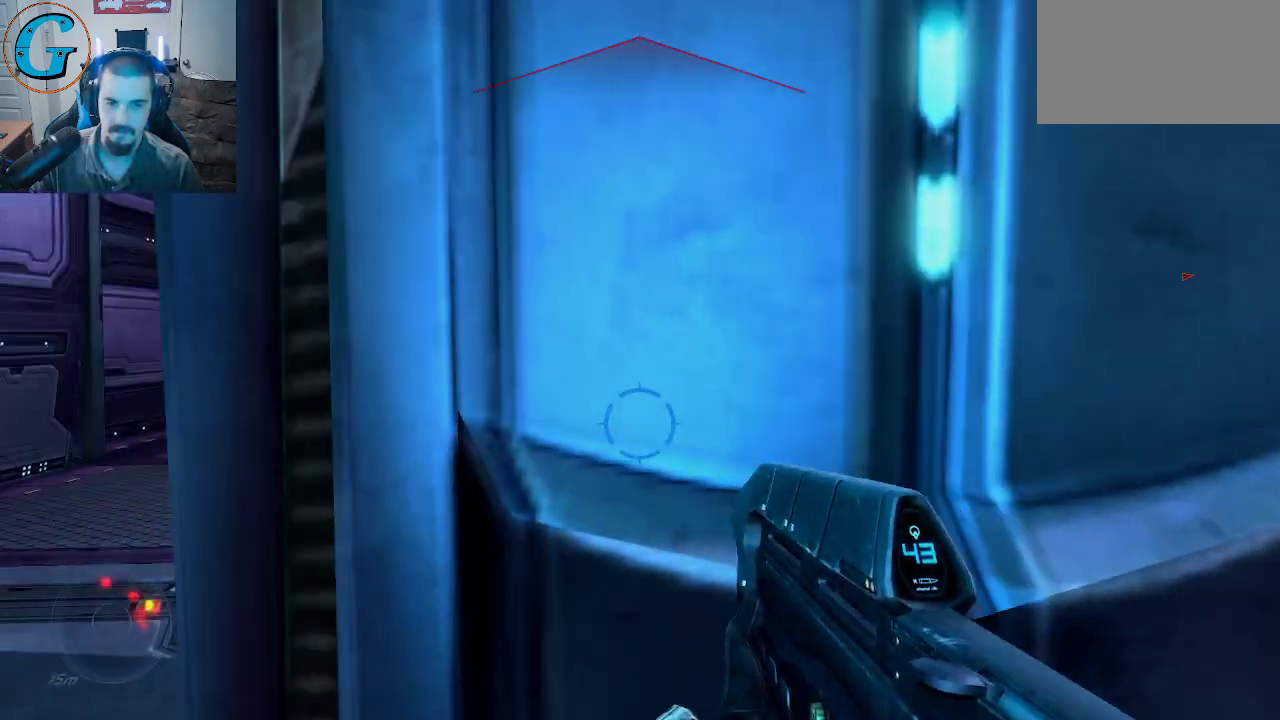
{"keys": ["a", "w"], "mouse": [], "mouse_move": "still", "events": [[134, "a", "down"], [417, "w", "down"]]}
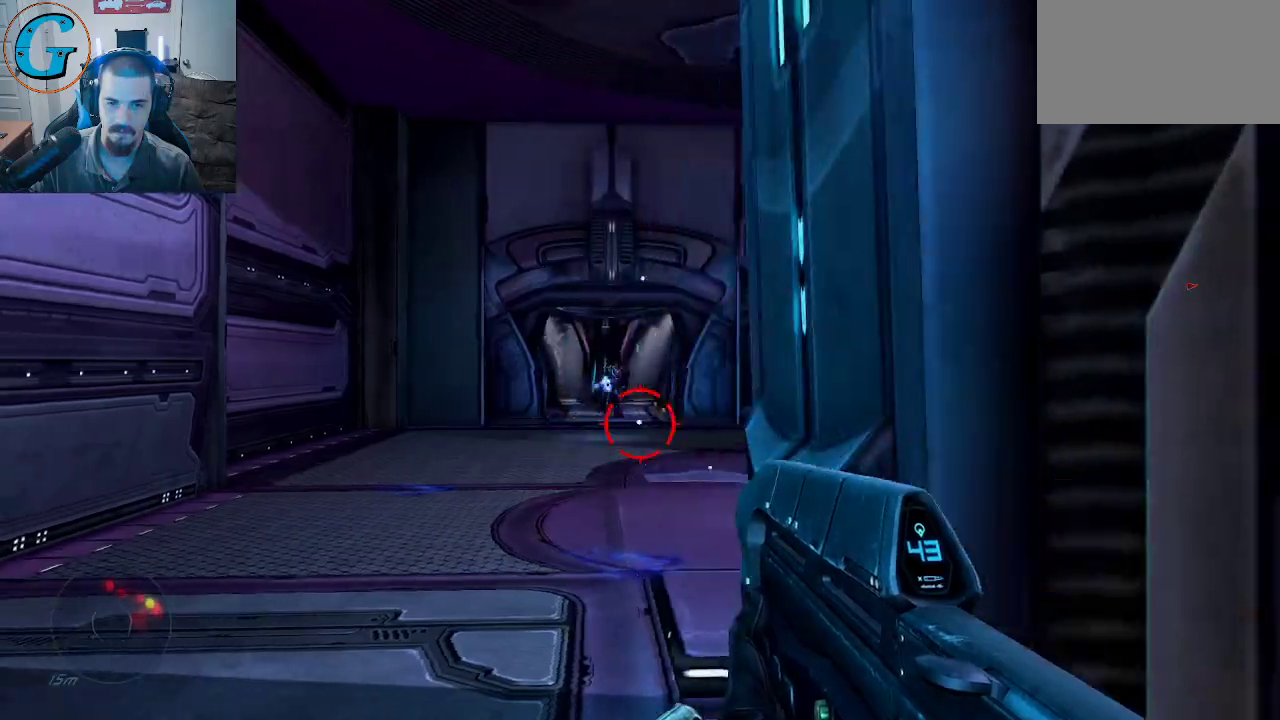
{"keys": ["w"], "mouse": [], "mouse_move": "right", "events": [[67, "a", "up"], [200, "mouse_left", "down"], [250, "w", "up"], [384, "w", "down"], [484, "mouse_left", "up"]]}
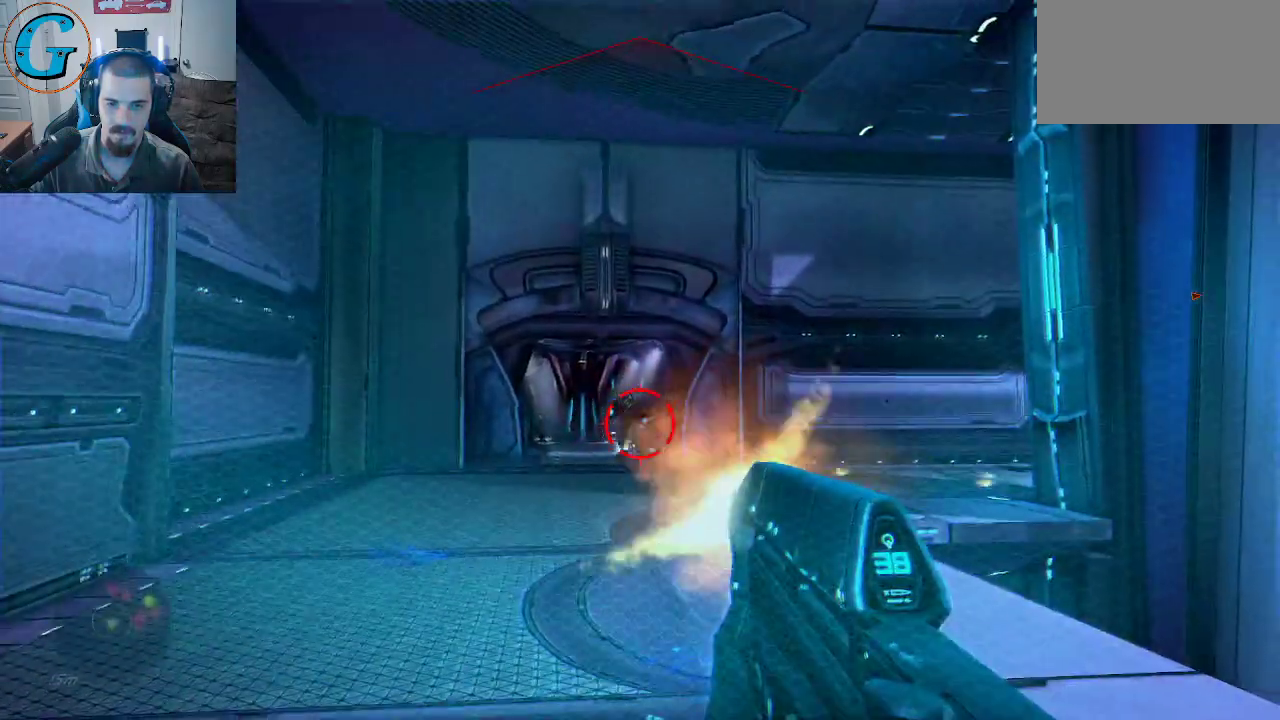
{"keys": ["s"], "mouse": ["left"], "mouse_move": "still", "events": [[34, "mouse_left", "down"], [117, "w", "up"], [267, "s", "down"]]}
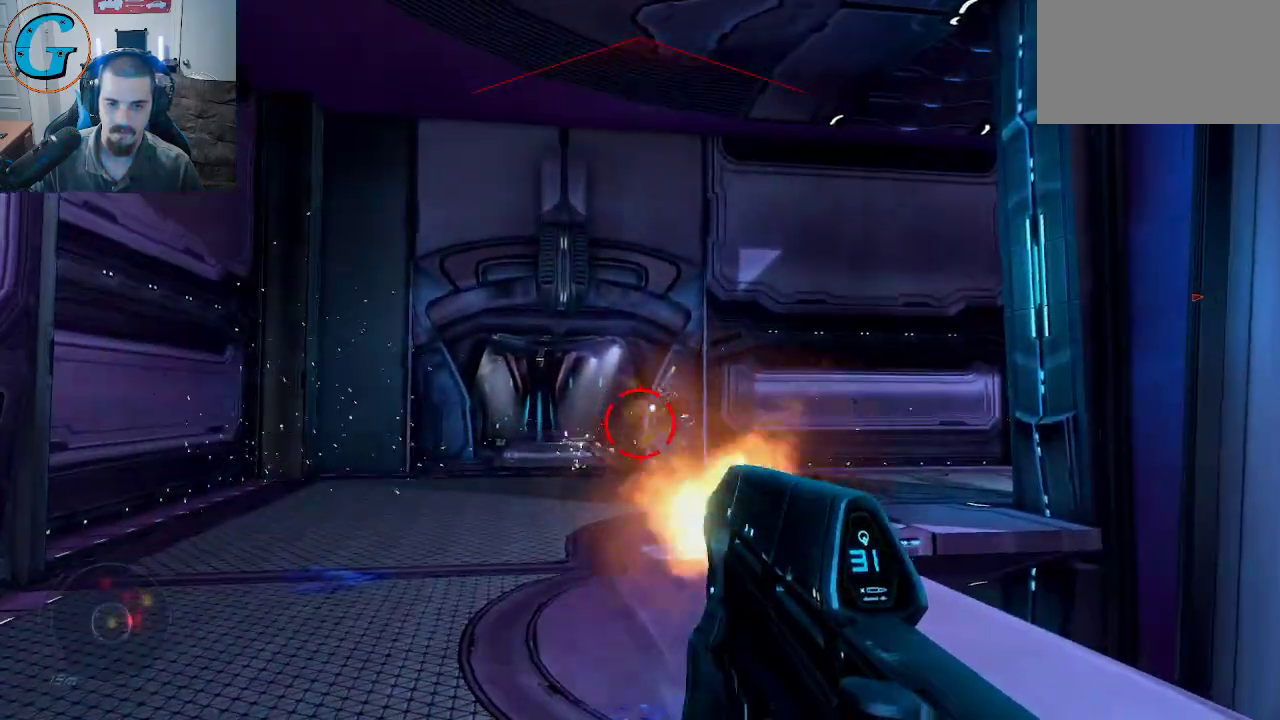
{"keys": ["d", "s"], "mouse": ["left"], "mouse_move": "still", "events": [[467, "d", "down"]]}
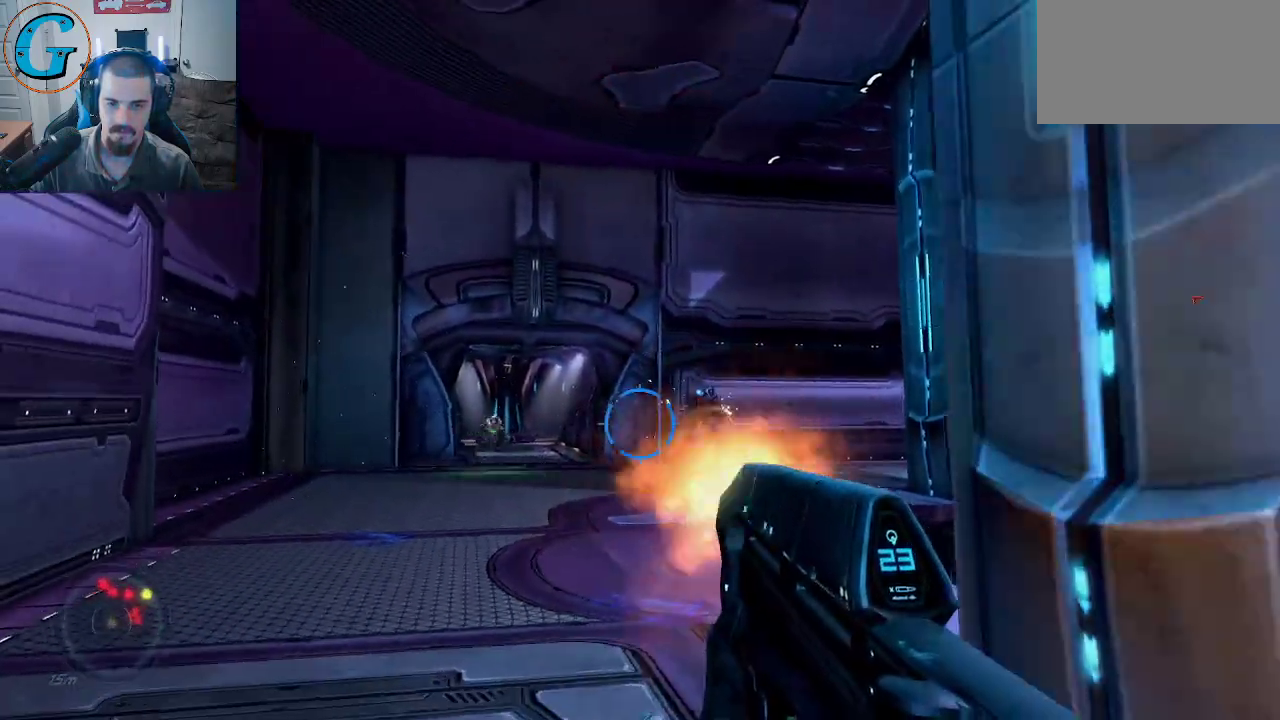
{"keys": ["d"], "mouse": ["left"], "mouse_move": "still", "events": [[100, "d", "up"], [150, "a", "down"], [200, "mouse_left", "up"], [200, "s", "up"], [300, "a", "up"], [300, "d", "down"], [384, "mouse_left", "down"]]}
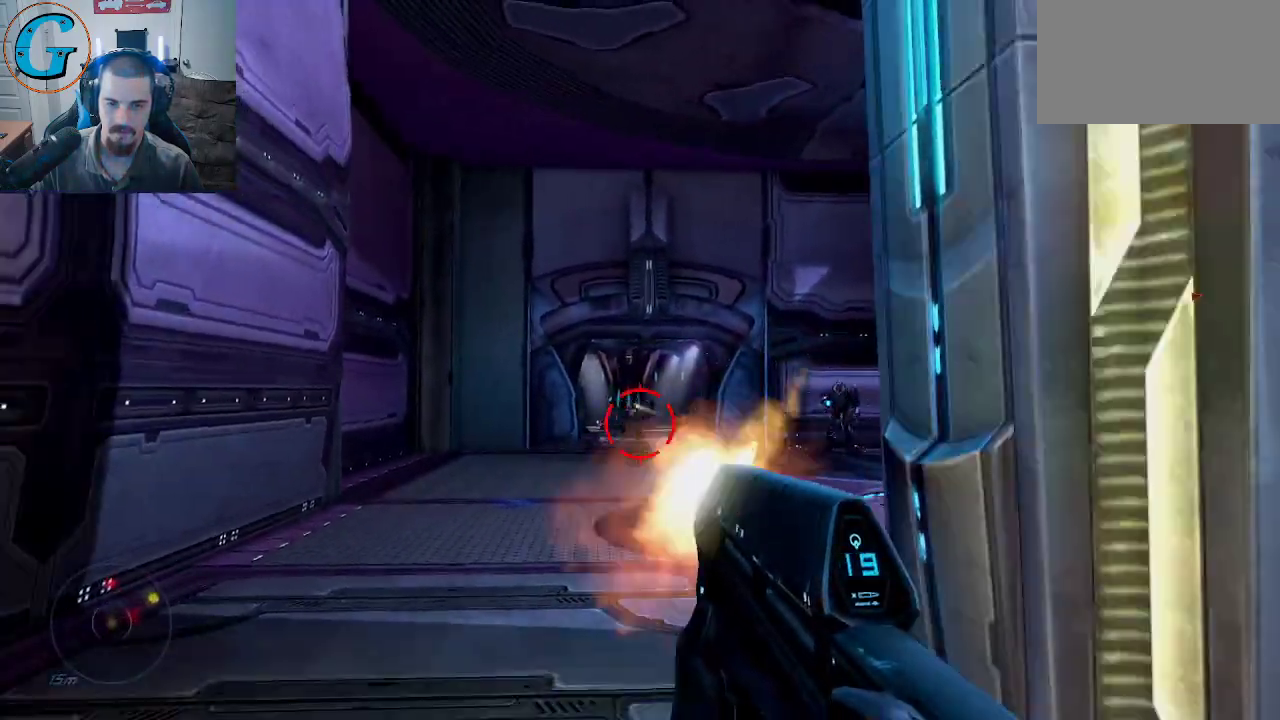
{"keys": ["a", "w"], "mouse": [], "mouse_move": "still", "events": [[167, "d", "up"], [217, "a", "down"], [317, "w", "down"], [400, "mouse_left", "up"]]}
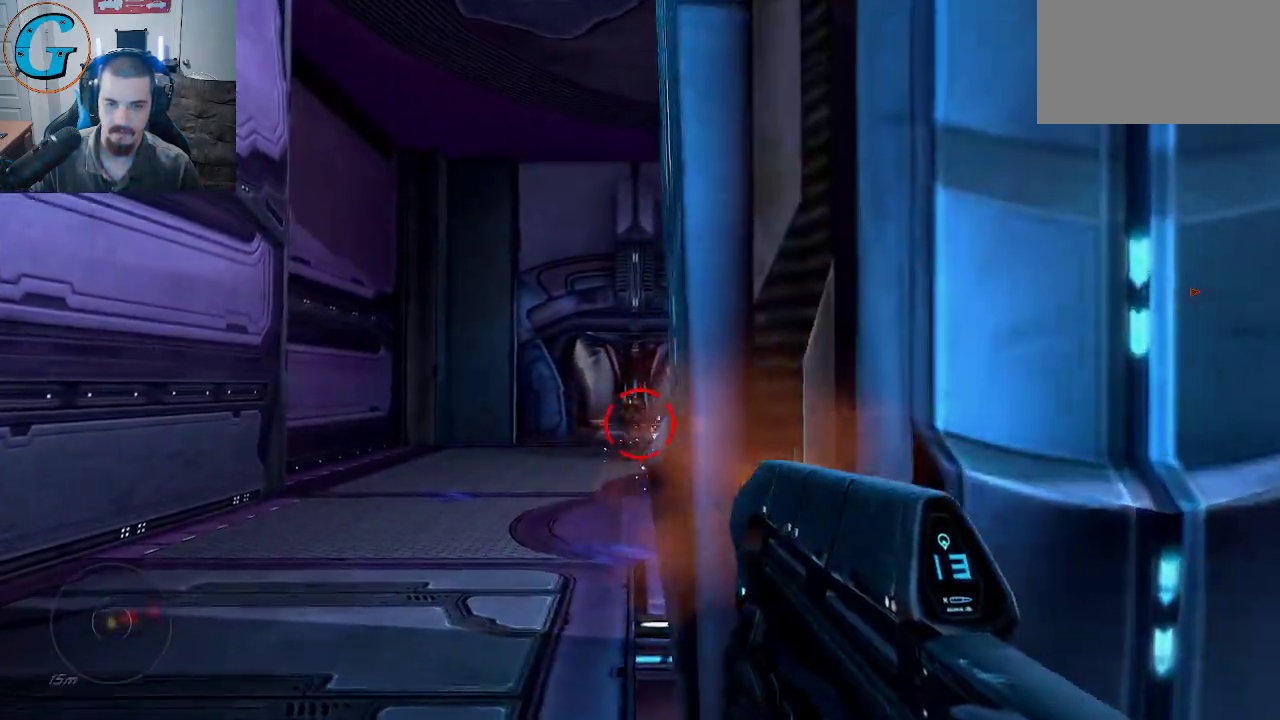
{"keys": ["w"], "mouse": ["left"], "mouse_move": "still", "events": [[134, "mouse_left", "down"], [284, "a", "up"]]}
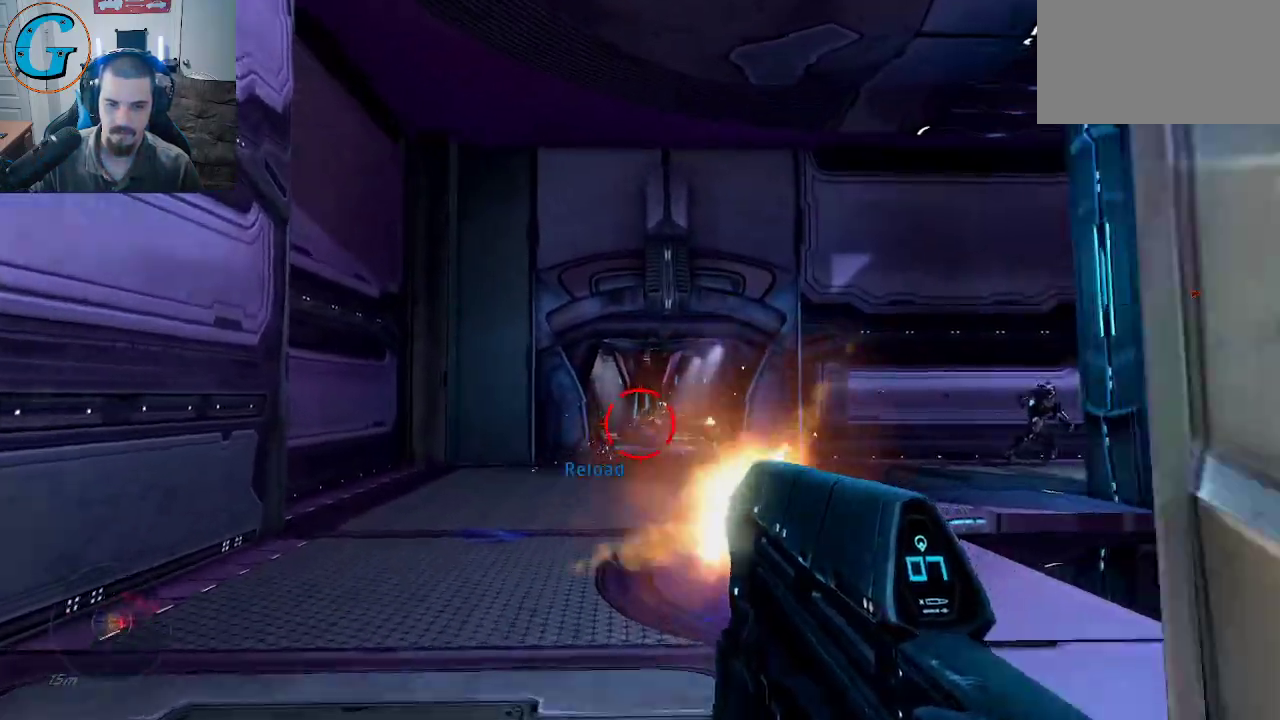
{"keys": ["w"], "mouse": ["left"], "mouse_move": "still", "events": []}
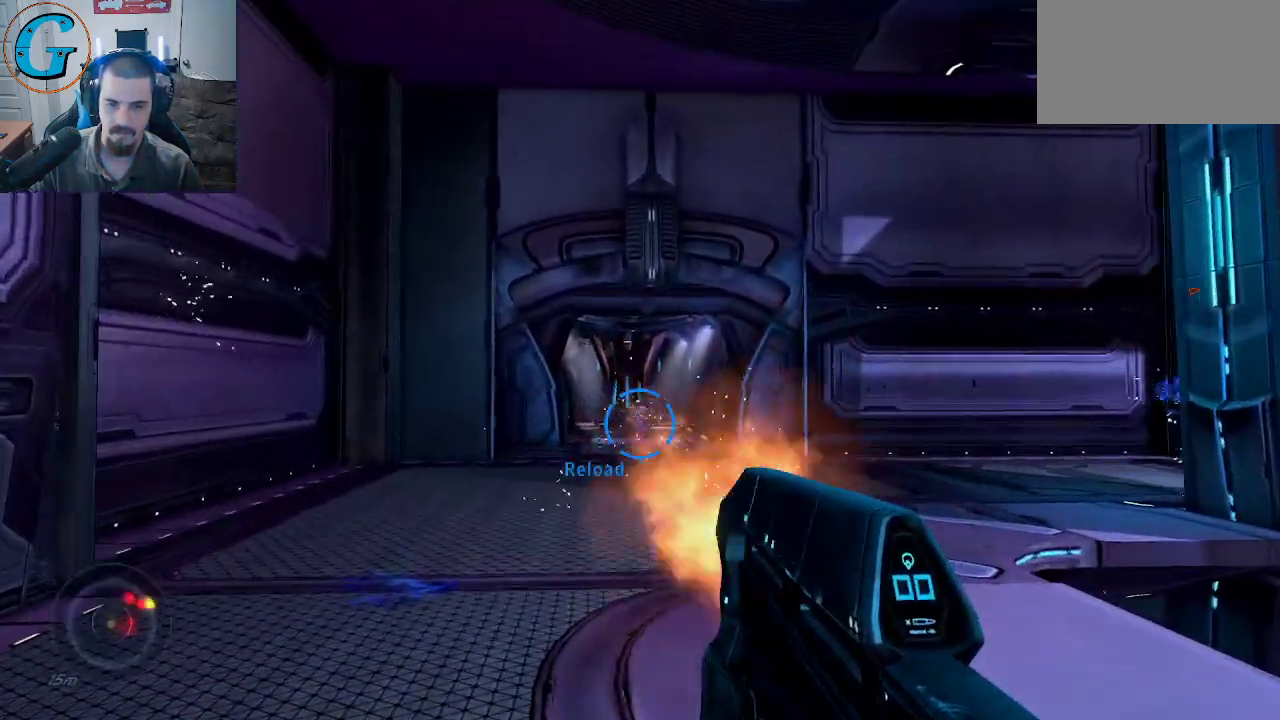
{"keys": ["s"], "mouse": [], "mouse_move": "right", "events": [[34, "a", "down"], [267, "a", "up"], [267, "w", "up"], [450, "mouse_left", "up"], [450, "s", "down"]]}
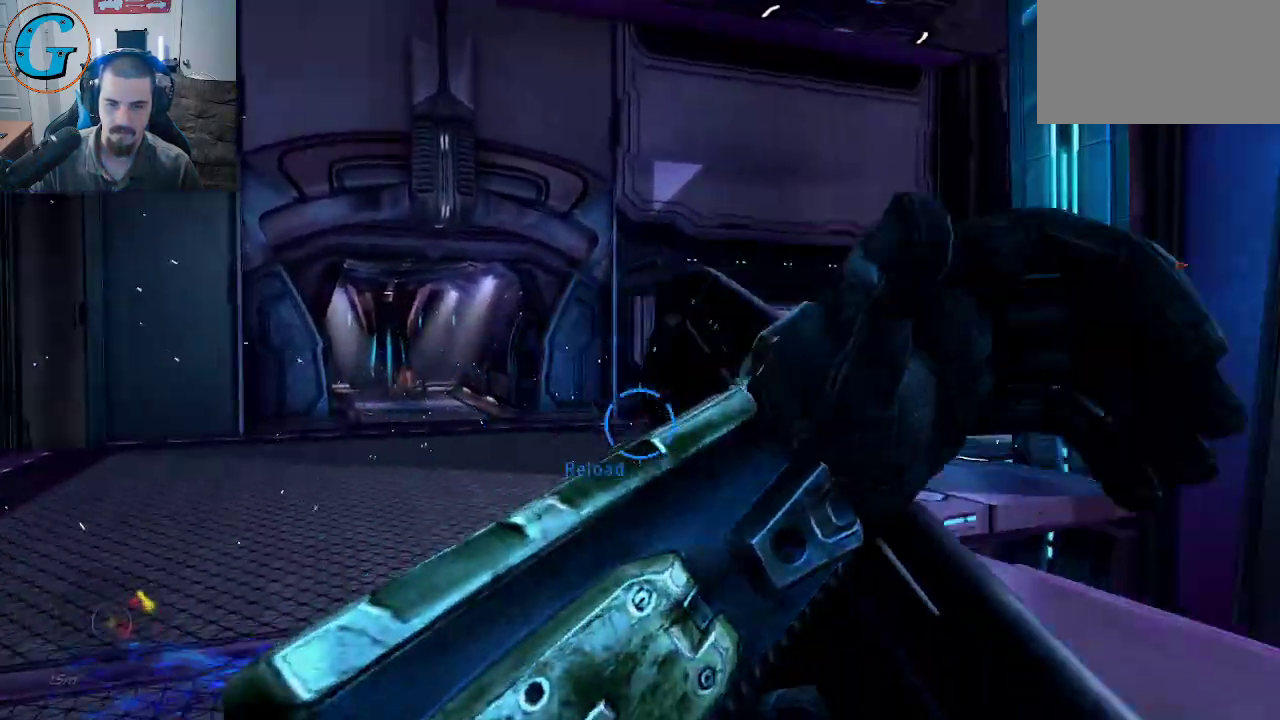
{"keys": ["d", "s"], "mouse": [], "mouse_move": "right", "events": [[134, "d", "down"]]}
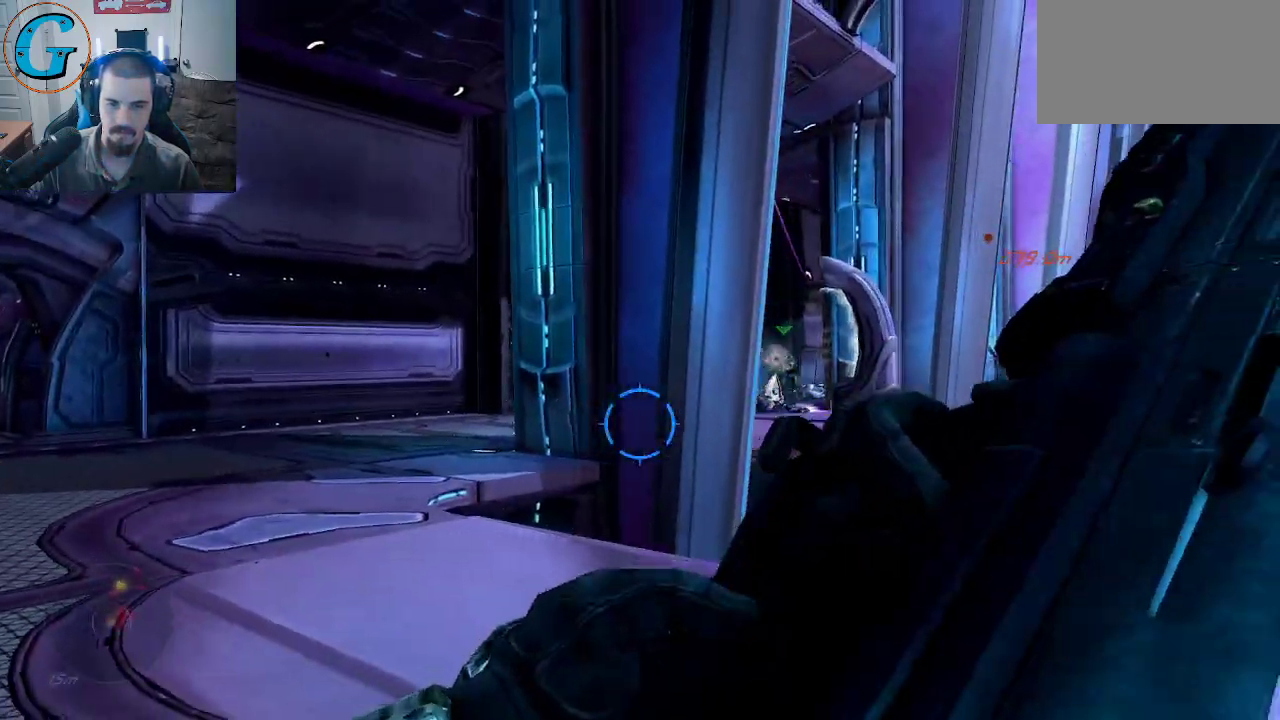
{"keys": ["w"], "mouse": [], "mouse_move": "left", "events": [[17, "d", "up"], [67, "s", "up"], [100, "a", "down"], [250, "w", "down"], [434, "a", "up"]]}
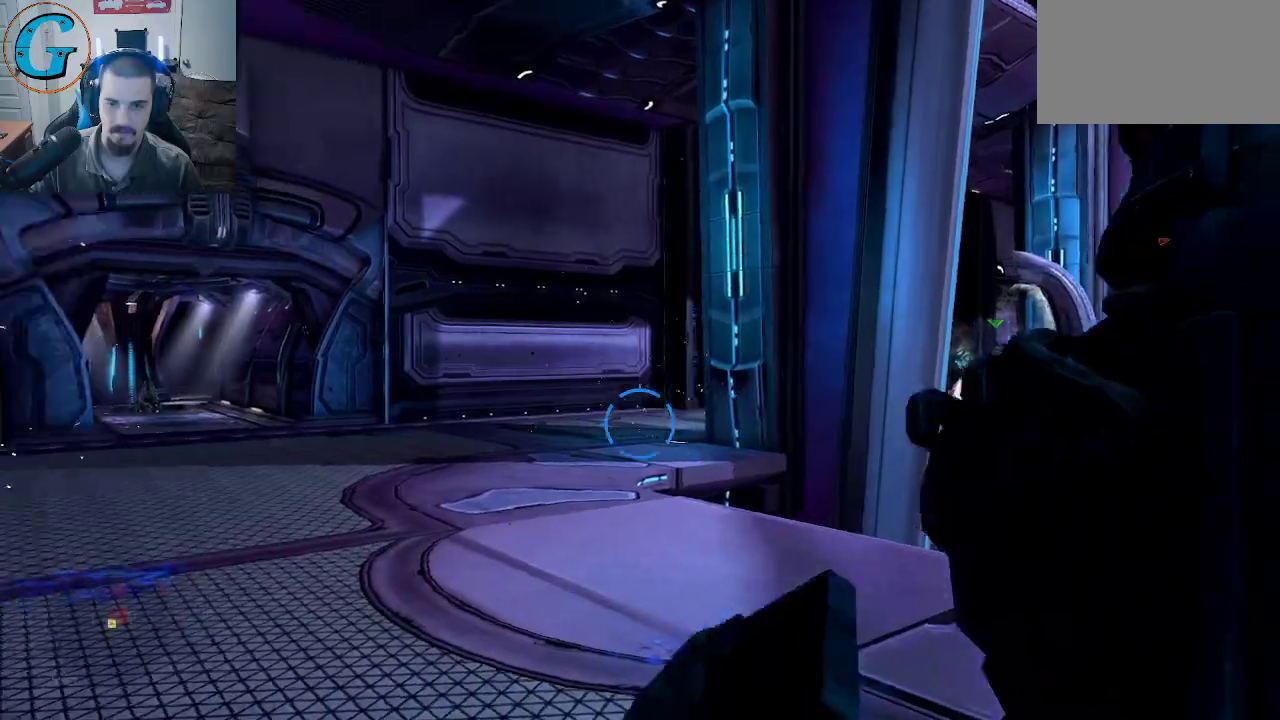
{"keys": ["w"], "mouse": [], "mouse_move": "still", "events": []}
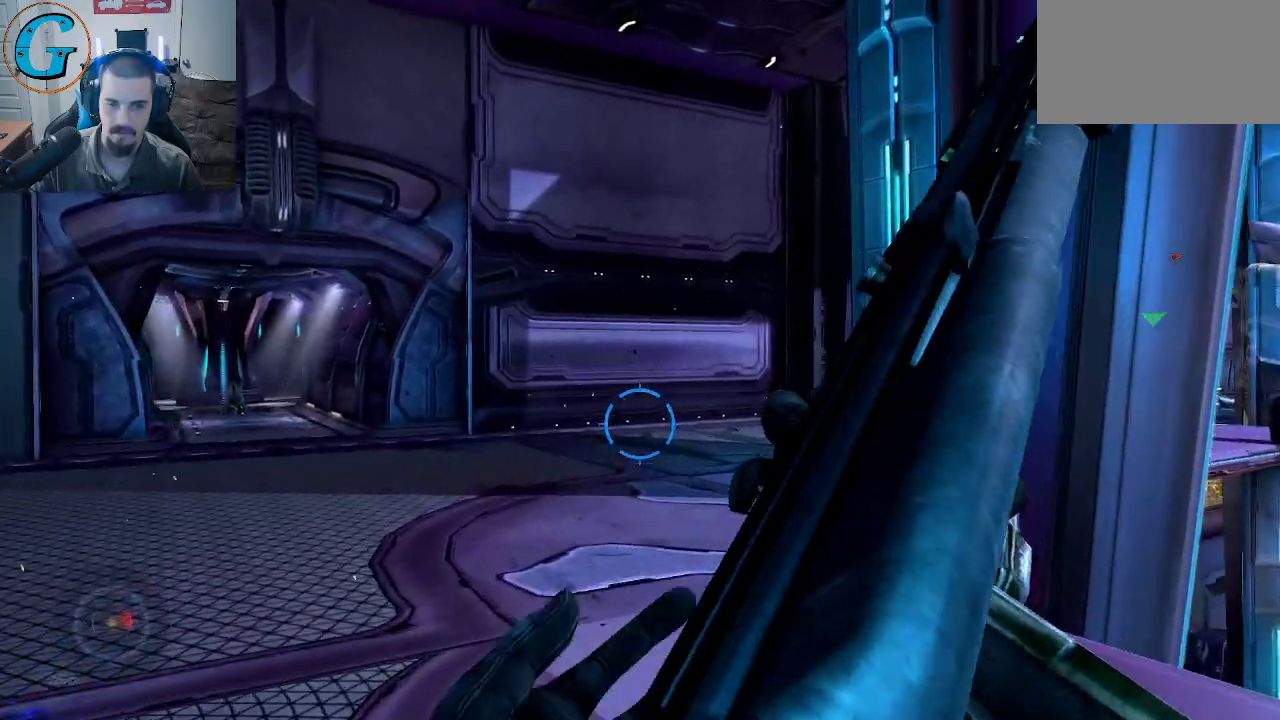
{"keys": ["a", "w"], "mouse": [], "mouse_move": "still", "events": [[50, "a", "down"]]}
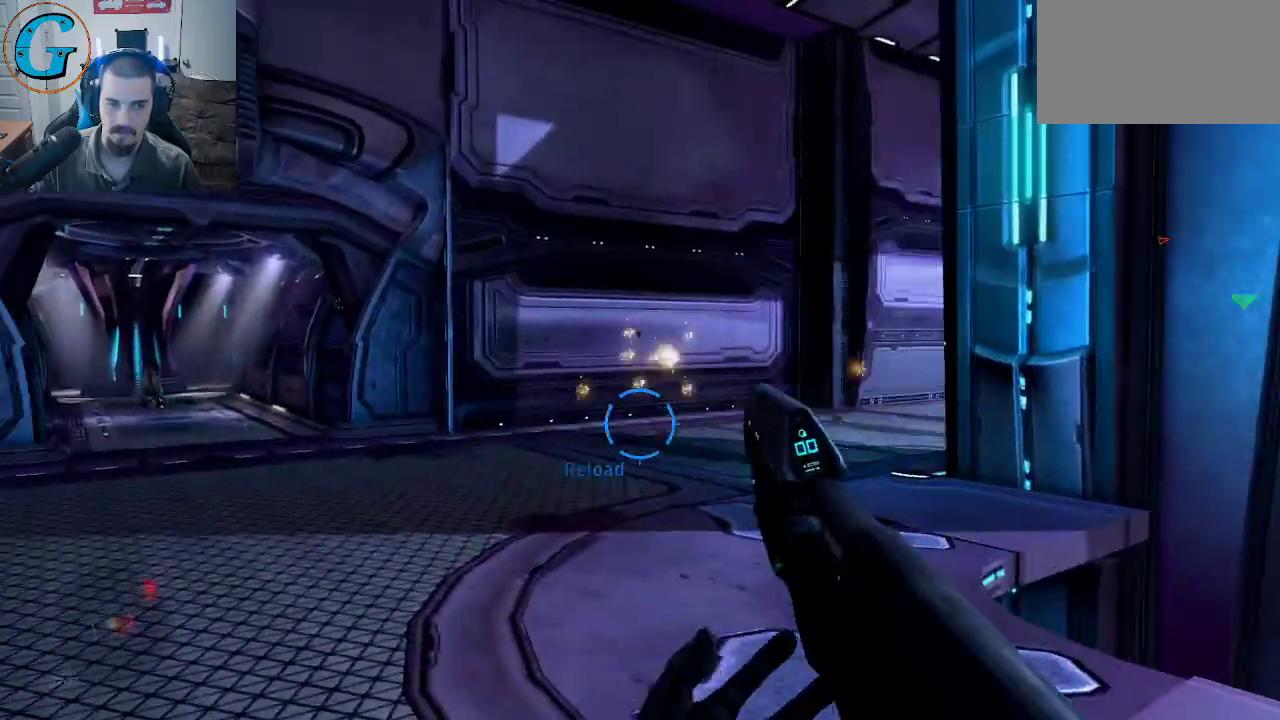
{"keys": ["a", "w"], "mouse": [], "mouse_move": "right", "events": [[100, "a", "up"], [334, "a", "down"]]}
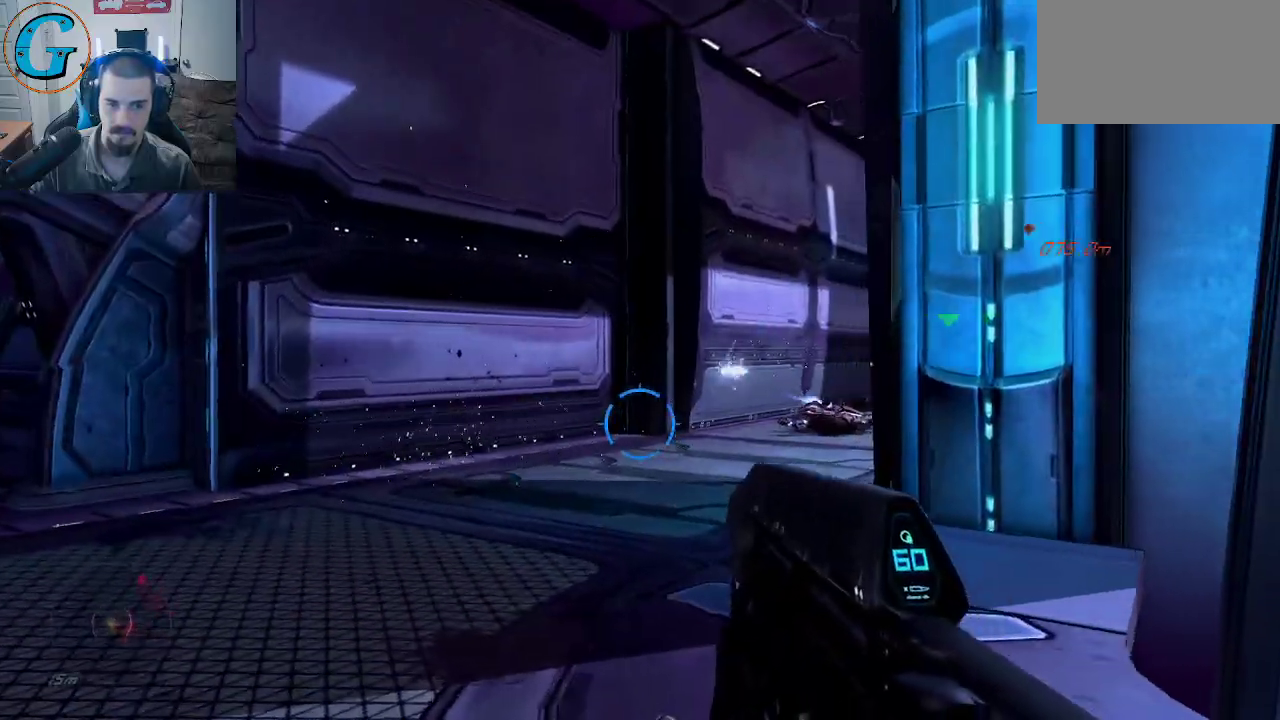
{"keys": ["a", "w"], "mouse": [], "mouse_move": "right", "events": []}
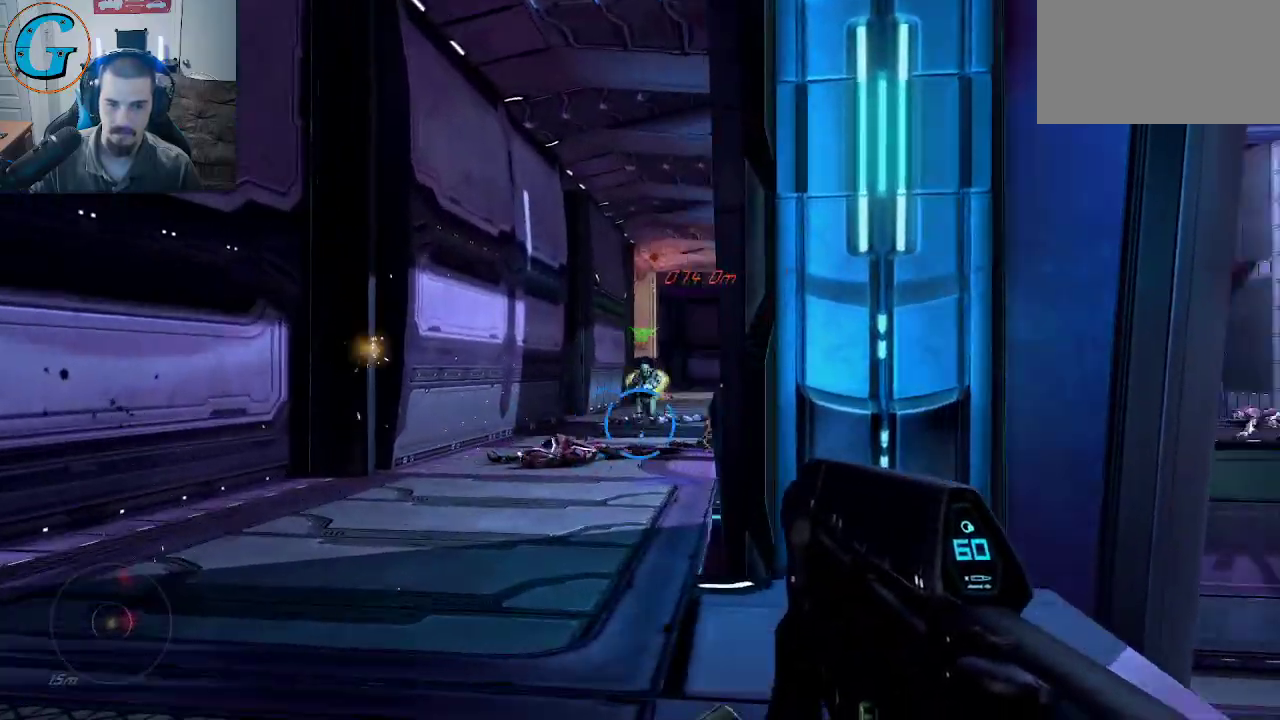
{"keys": ["a", "w"], "mouse": [], "mouse_move": "right", "events": []}
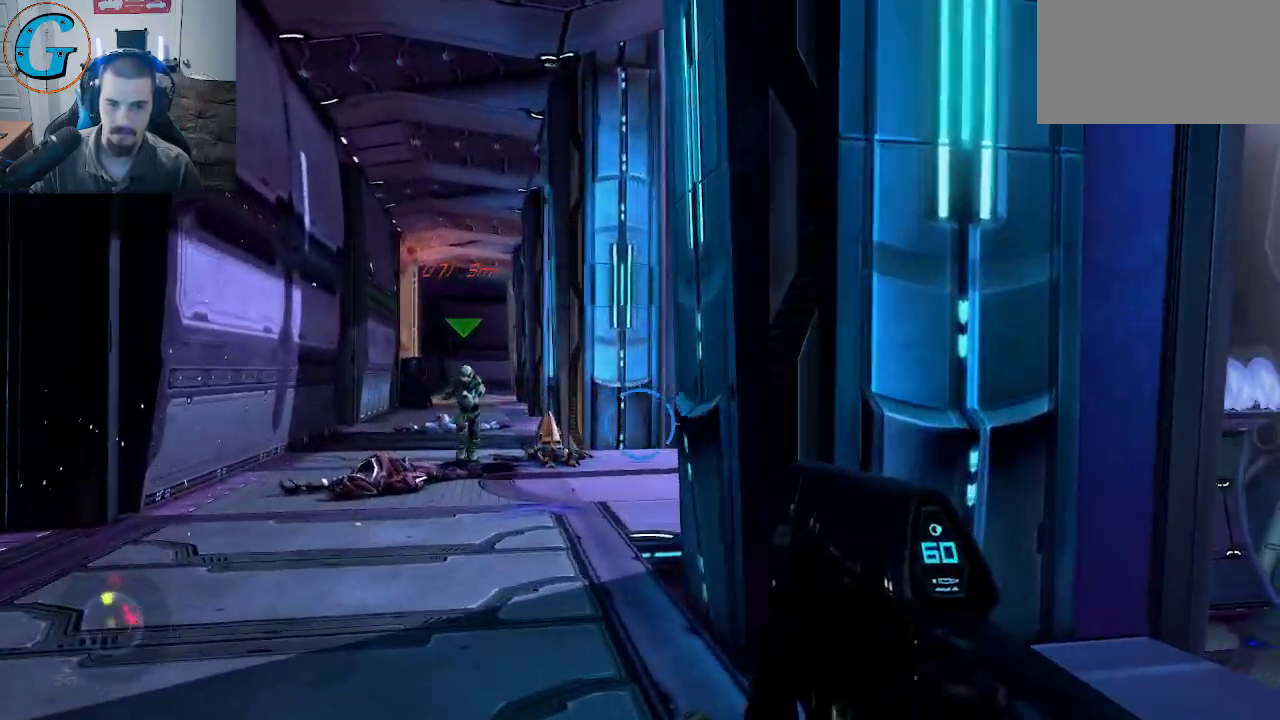
{"keys": [], "mouse": [], "mouse_move": "still", "events": [[200, "w", "up"], [384, "a", "up"]]}
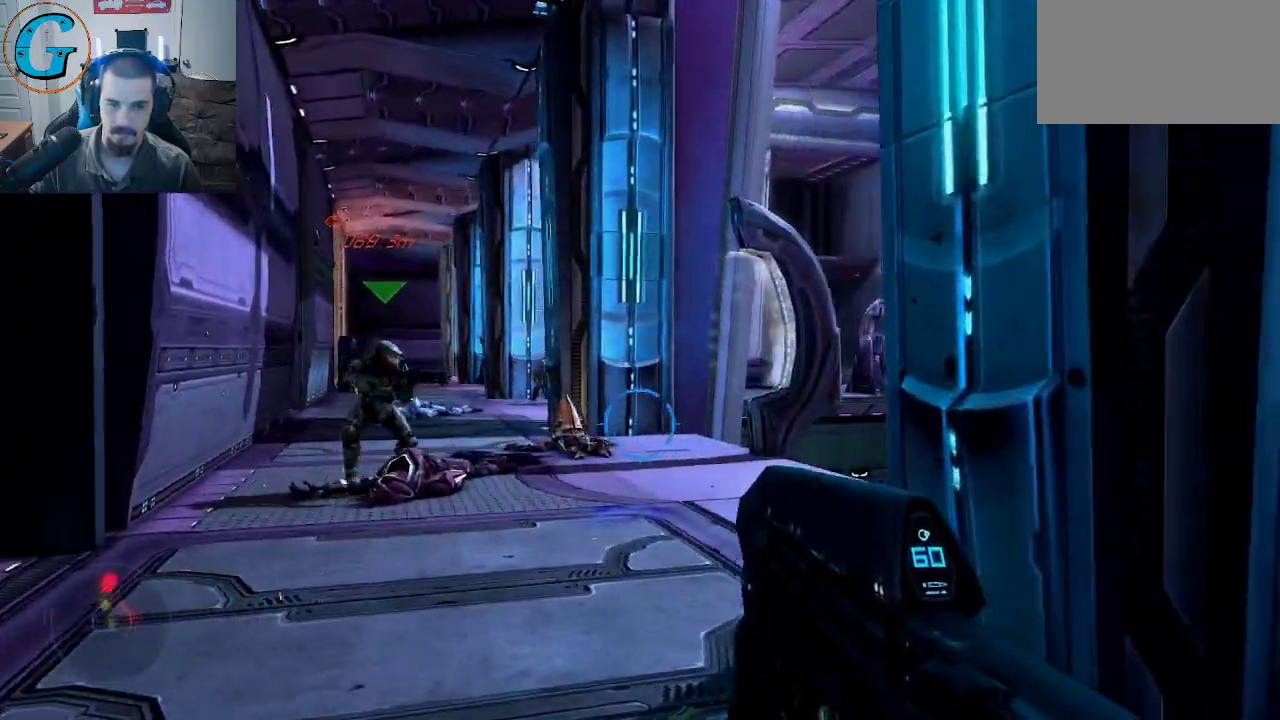
{"keys": ["s"], "mouse": [], "mouse_move": "right", "events": [[34, "d", "down"], [167, "s", "down"], [300, "d", "up"]]}
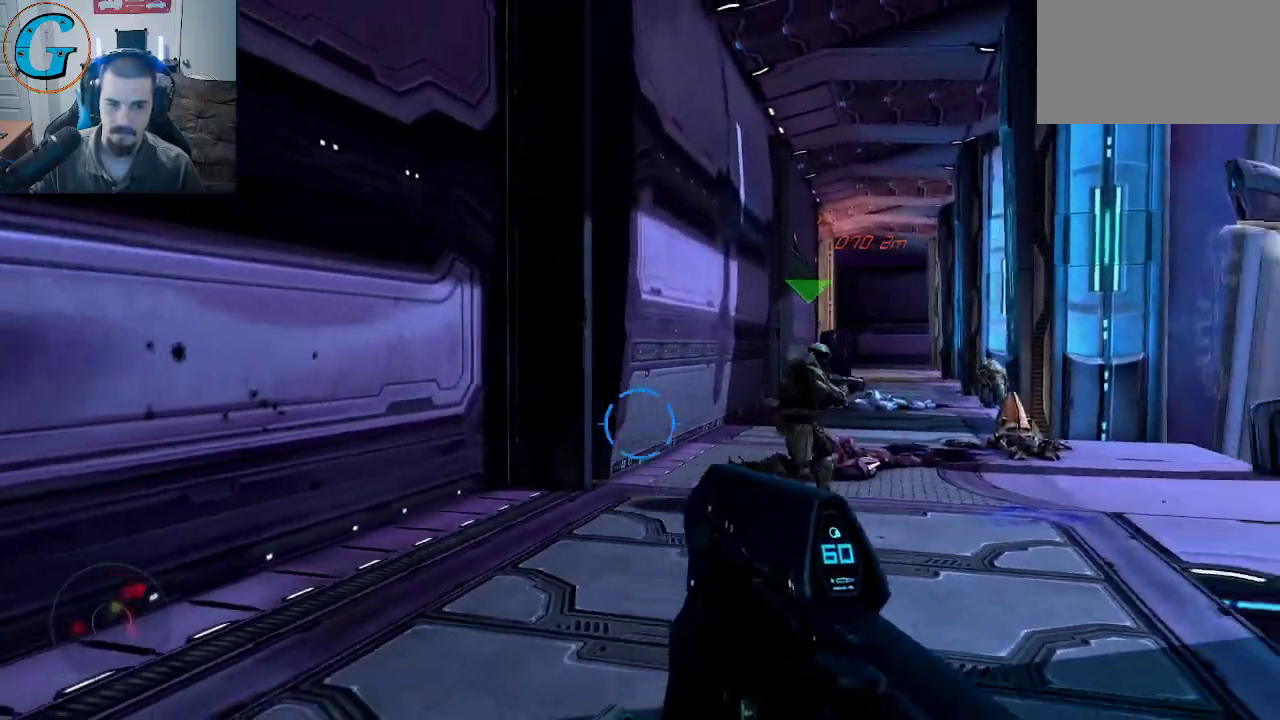
{"keys": ["a"], "mouse": [], "mouse_move": "still", "events": [[234, "a", "down"], [334, "s", "up"]]}
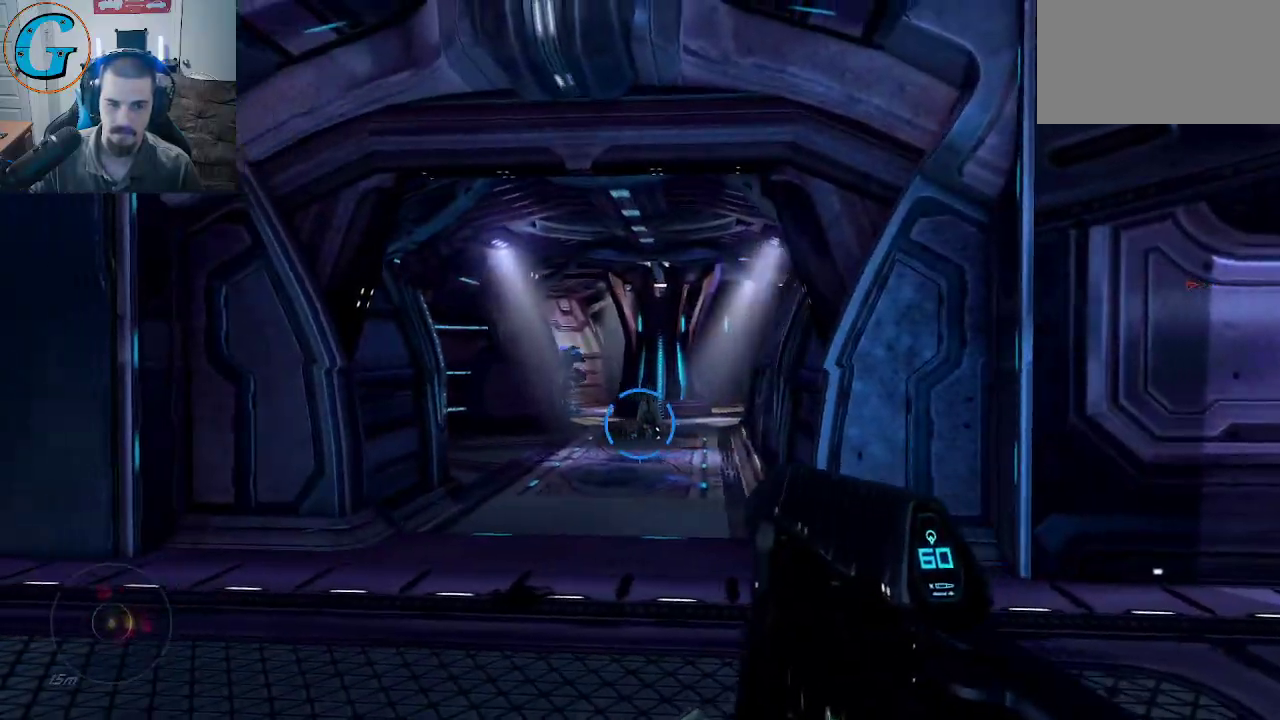
{"keys": ["d", "w"], "mouse": ["left"], "mouse_move": "still", "events": [[17, "w", "down"], [300, "a", "up"], [334, "mouse_left", "down"], [484, "d", "down"]]}
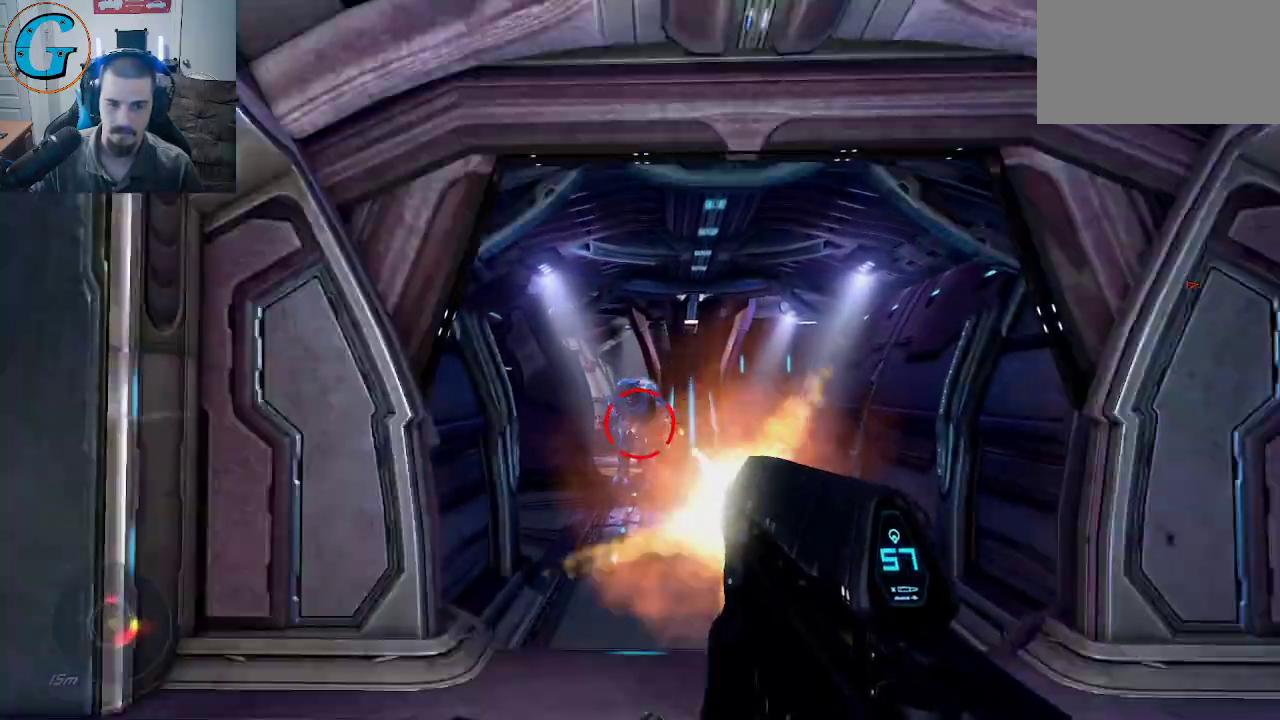
{"keys": ["w"], "mouse": ["left"], "mouse_move": "right", "events": [[67, "d", "up"], [217, "w", "up"], [500, "w", "down"]]}
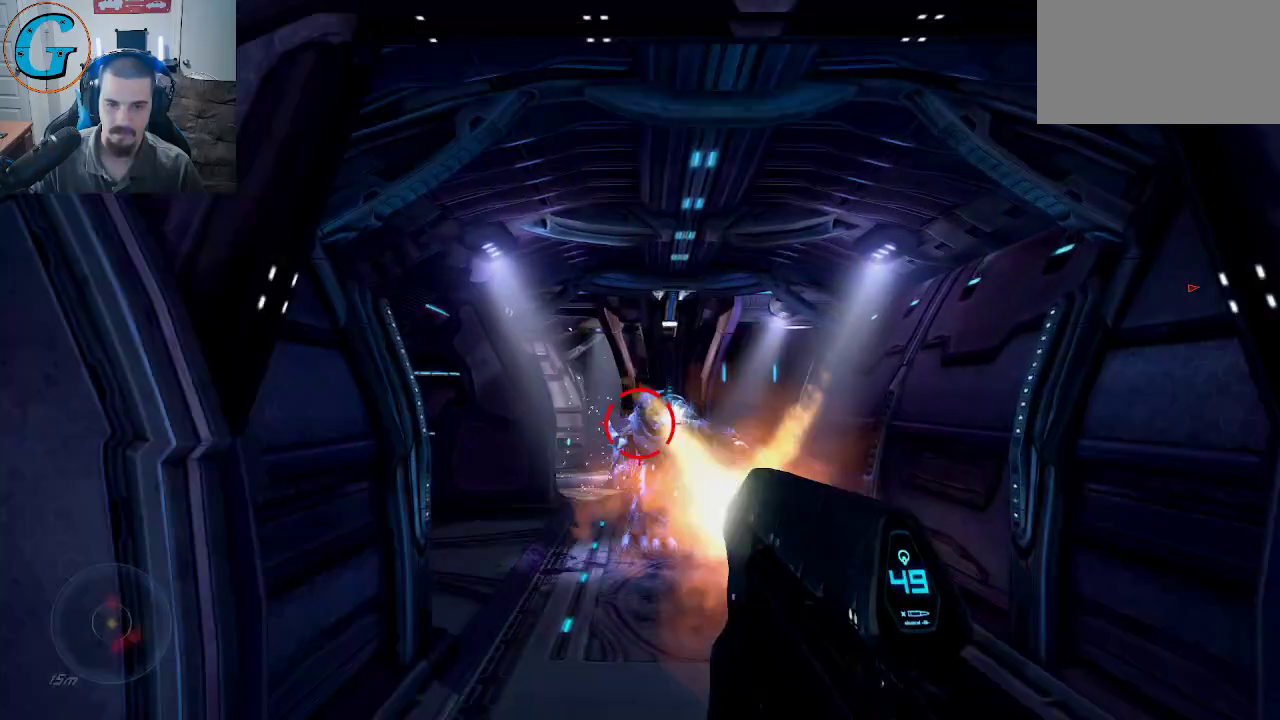
{"keys": ["a", "s"], "mouse": ["left"], "mouse_move": "right", "events": [[84, "w", "up"], [334, "s", "down"], [417, "a", "down"]]}
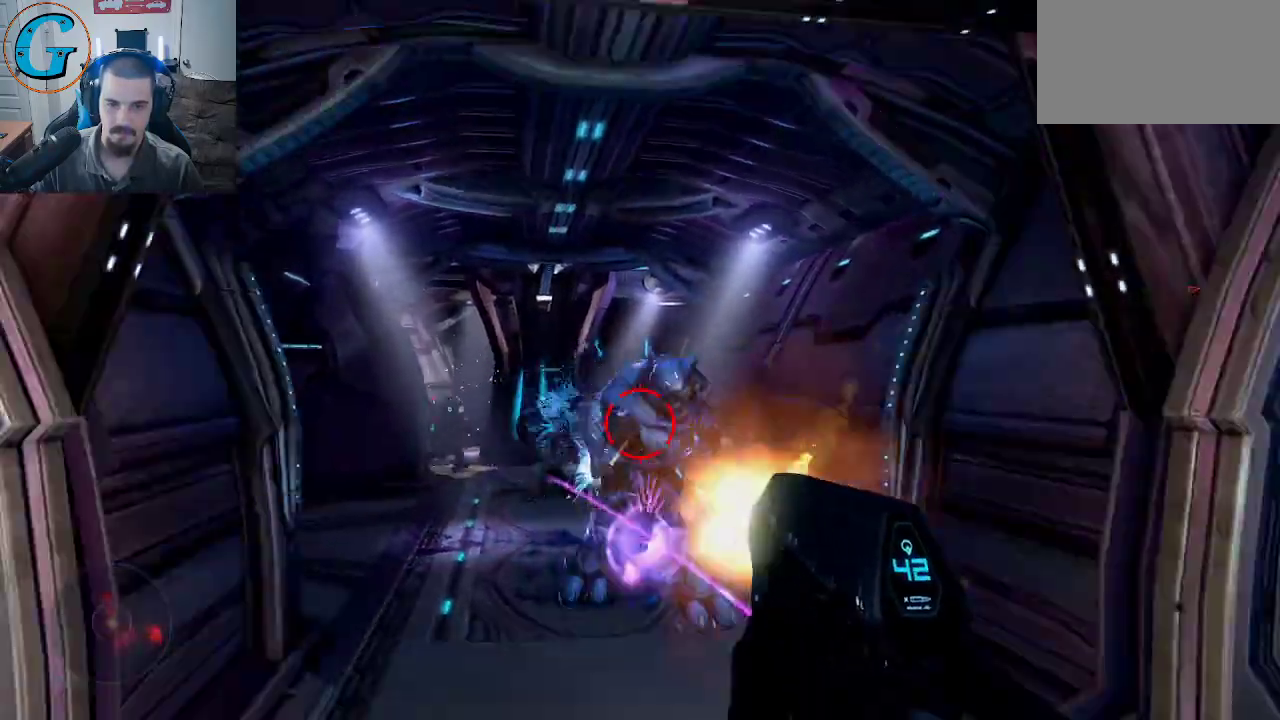
{"keys": ["s"], "mouse": ["left"], "mouse_move": "right", "events": [[300, "a", "up"]]}
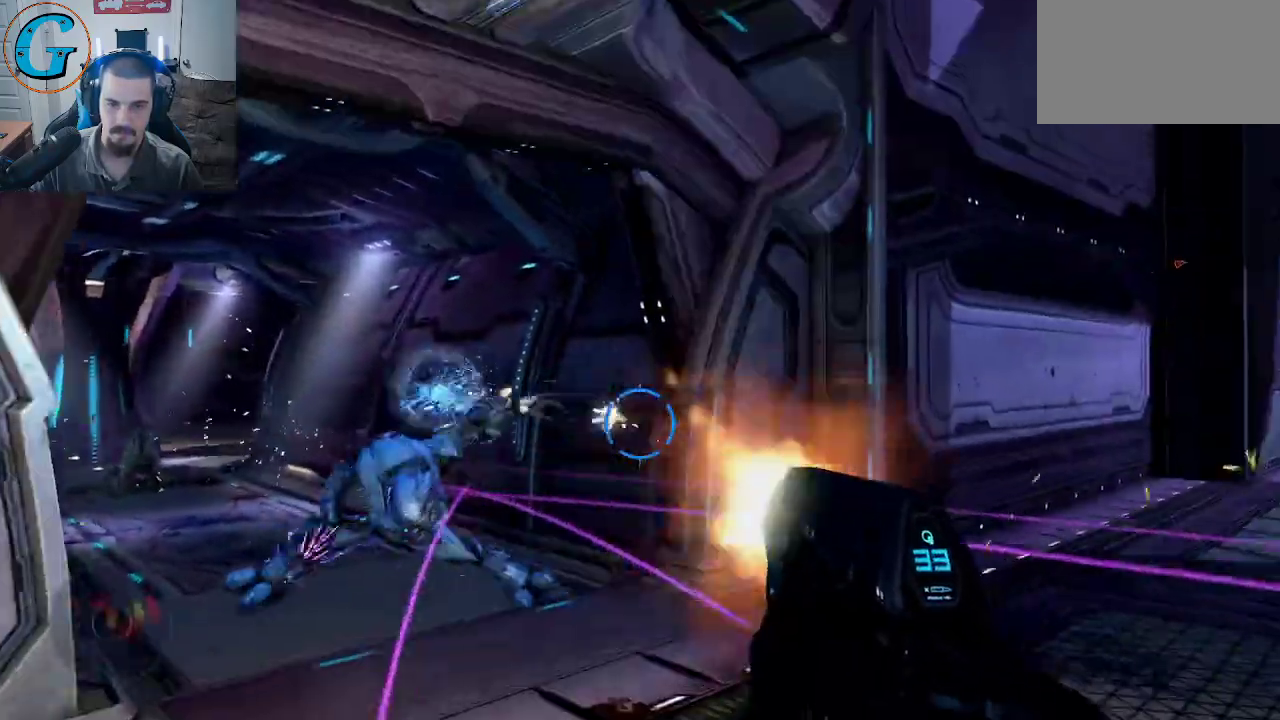
{"keys": ["d", "w"], "mouse": [], "mouse_move": "up-left", "events": [[400, "d", "down"], [400, "s", "up"], [450, "mouse_left", "up"], [500, "w", "down"]]}
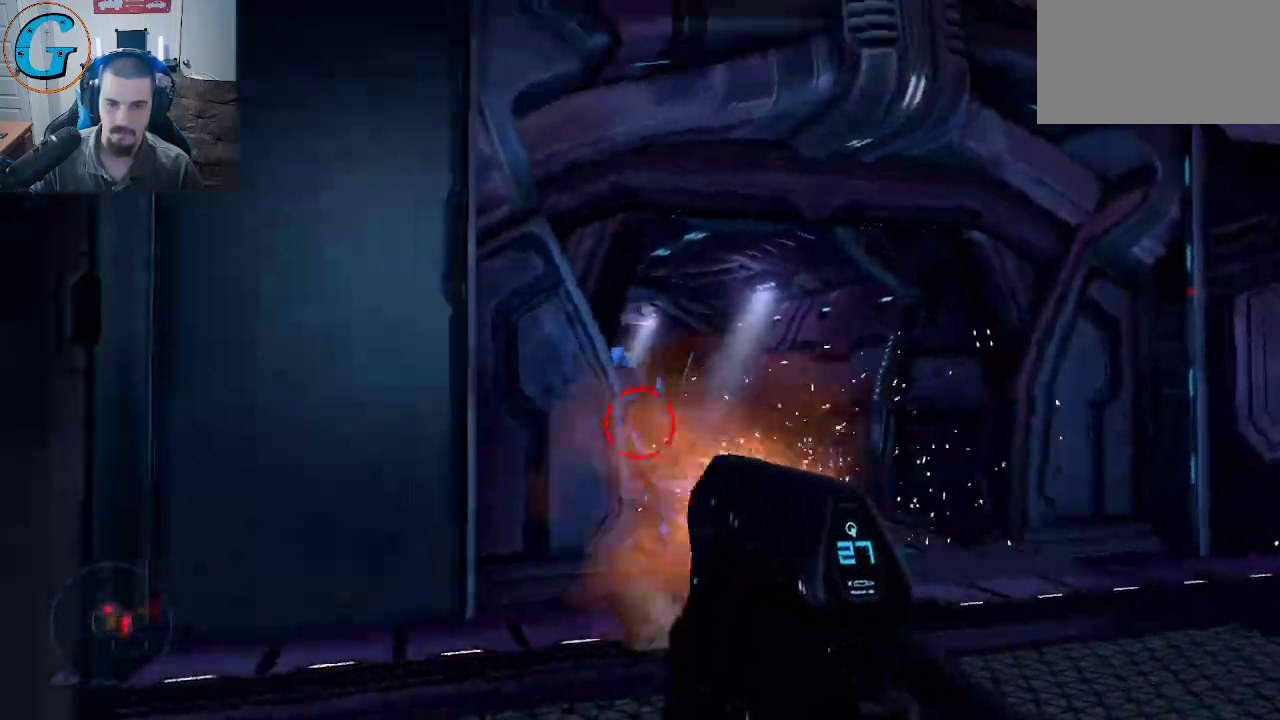
{"keys": ["d", "w"], "mouse": ["left"], "mouse_move": "left", "events": [[84, "mouse_left", "down"]]}
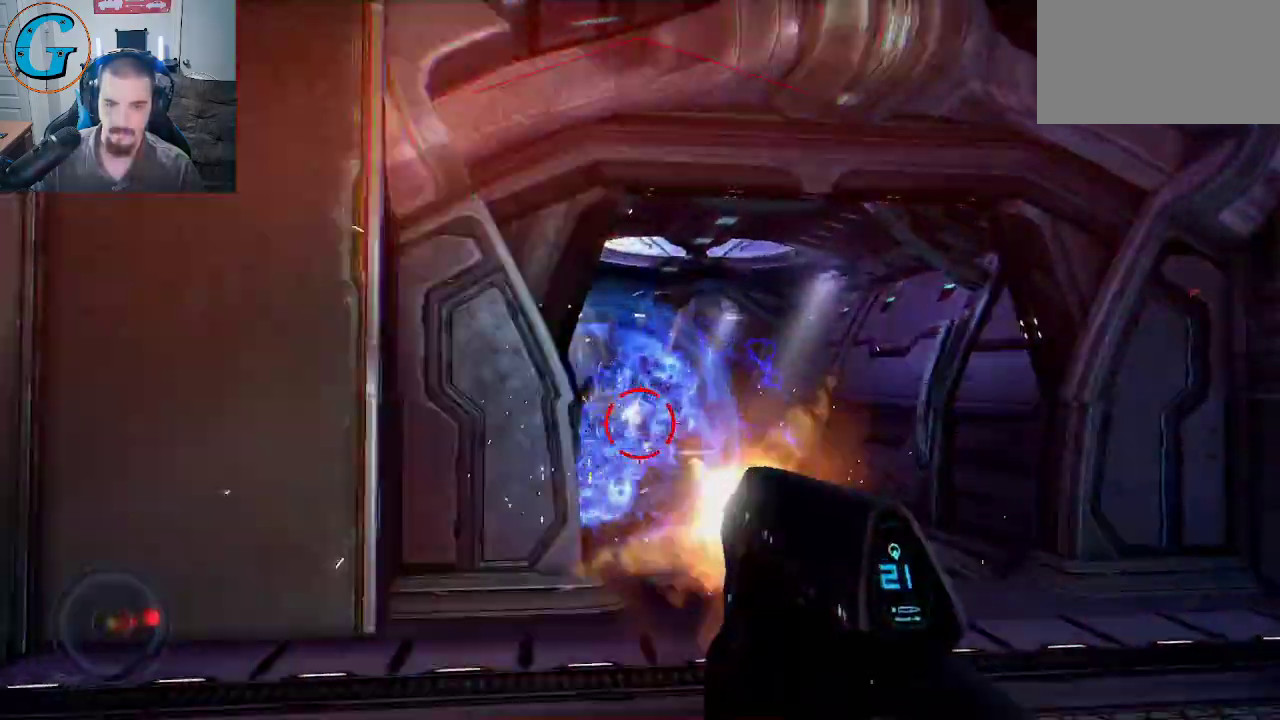
{"keys": ["w"], "mouse": ["left"], "mouse_move": "still", "events": [[250, "d", "up"]]}
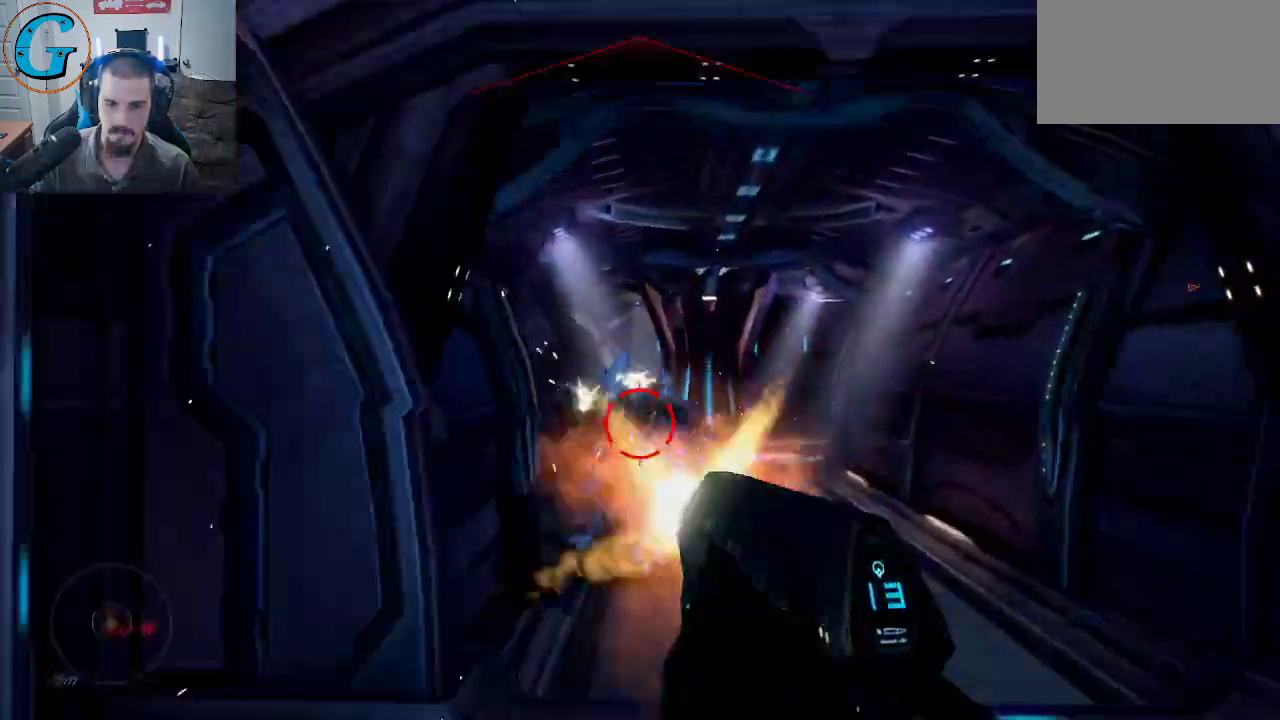
{"keys": ["d", "w"], "mouse": ["left"], "mouse_move": "still", "events": [[34, "d", "down"]]}
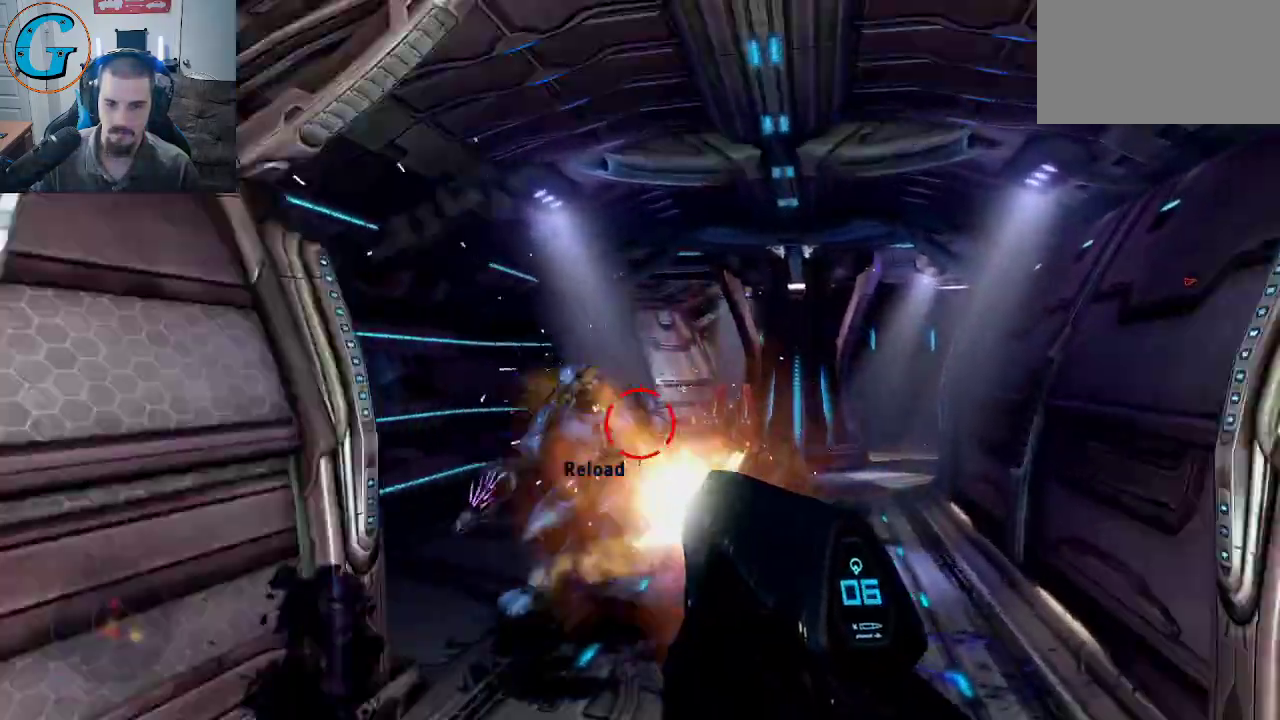
{"keys": [], "mouse": ["left"], "mouse_move": "right", "events": [[84, "d", "up"], [467, "w", "up"]]}
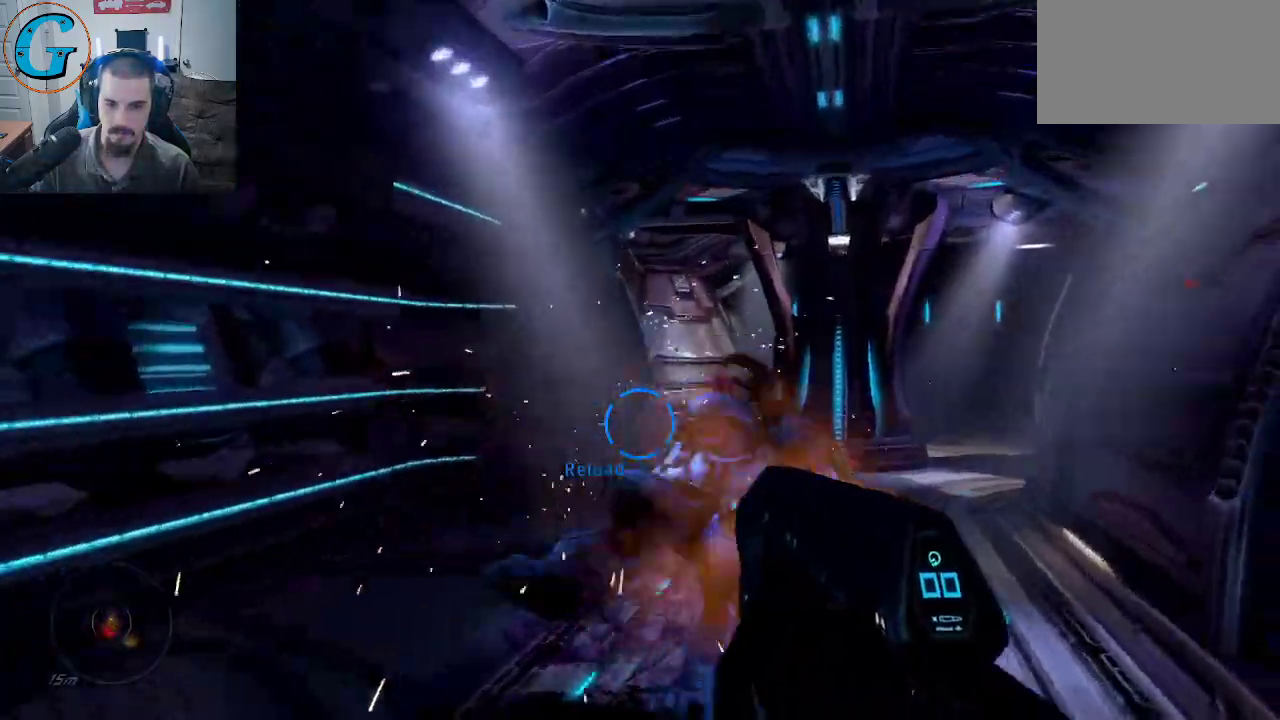
{"keys": ["s"], "mouse": [], "mouse_move": "still", "events": [[100, "a", "down"], [200, "s", "down"], [300, "a", "up"], [300, "mouse_left", "up"]]}